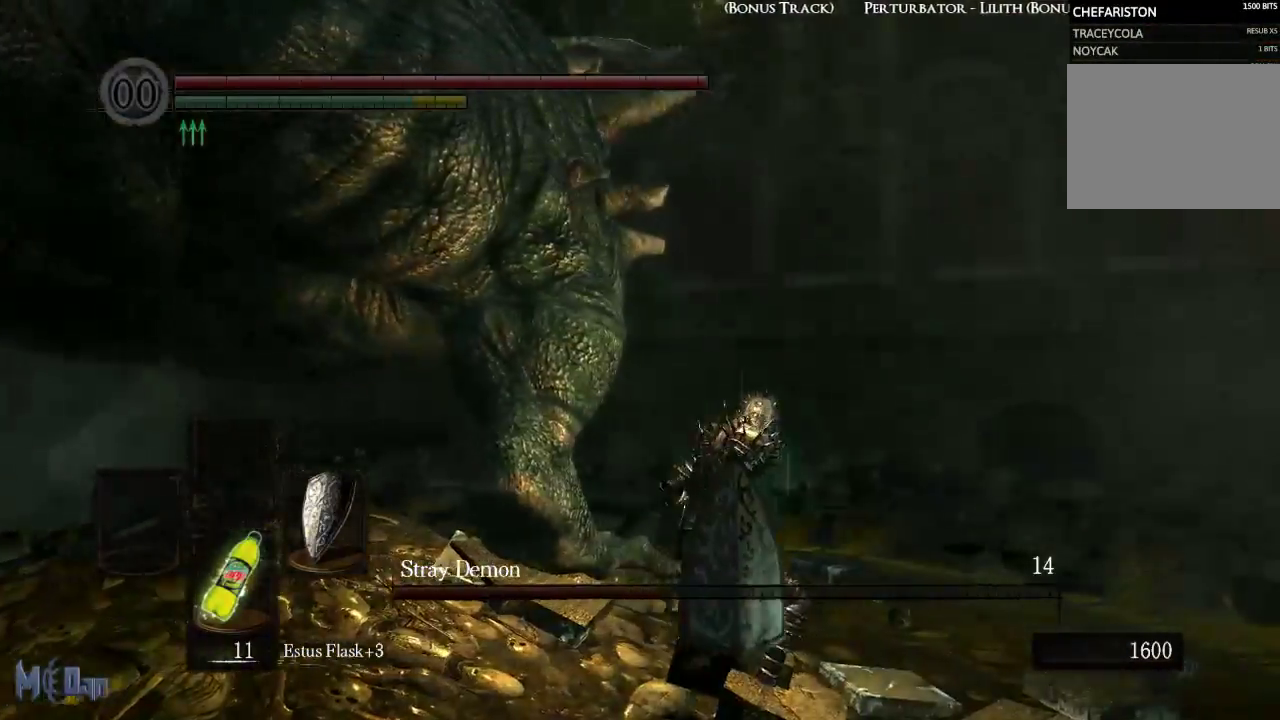
Gameplay with a controller (Xbox layout); each line is a JSON object with the inputs held at the frame after it. "events" lists button and stick changes between this image and that frame as [ms after this image, input, new state], when the widget could be followed in between.
{"buttons": [], "left_stick": "down-left", "right_stick": "center", "events": [[183, "B", "down"], [283, "B", "up"], [417, "B", "down"], [467, "B", "up"]]}
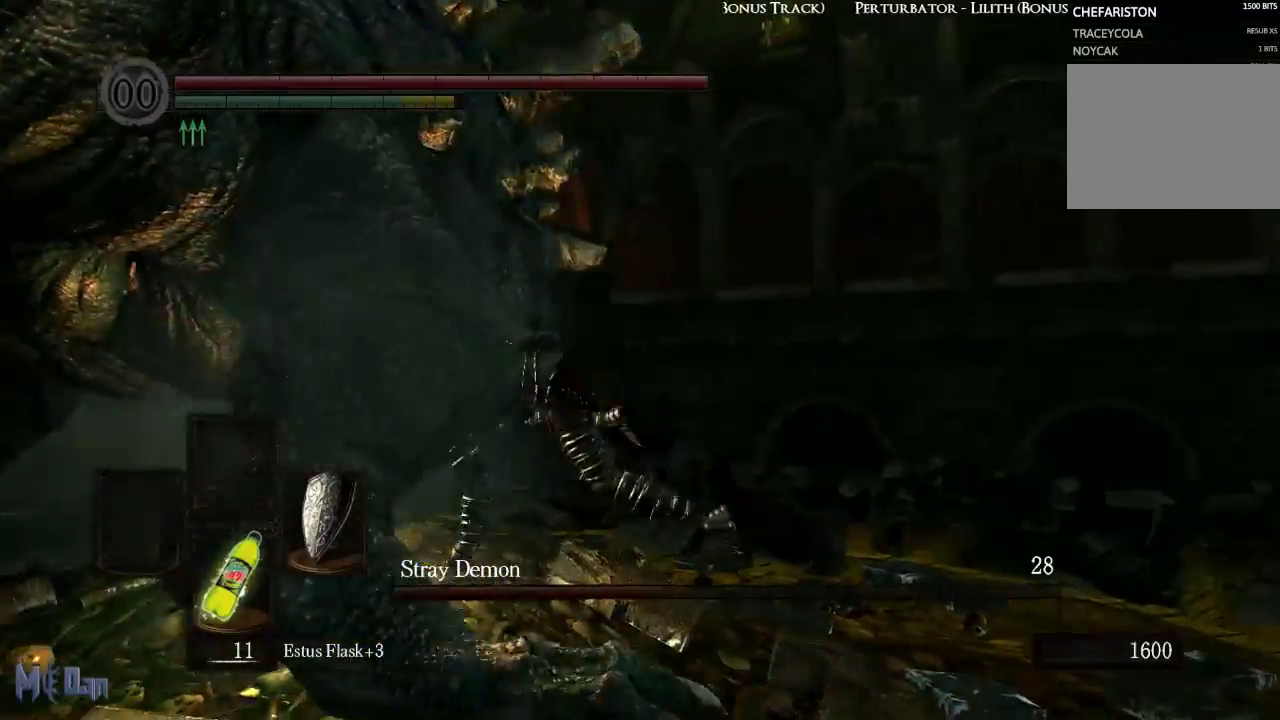
{"buttons": [], "left_stick": "down-left", "right_stick": "center", "events": []}
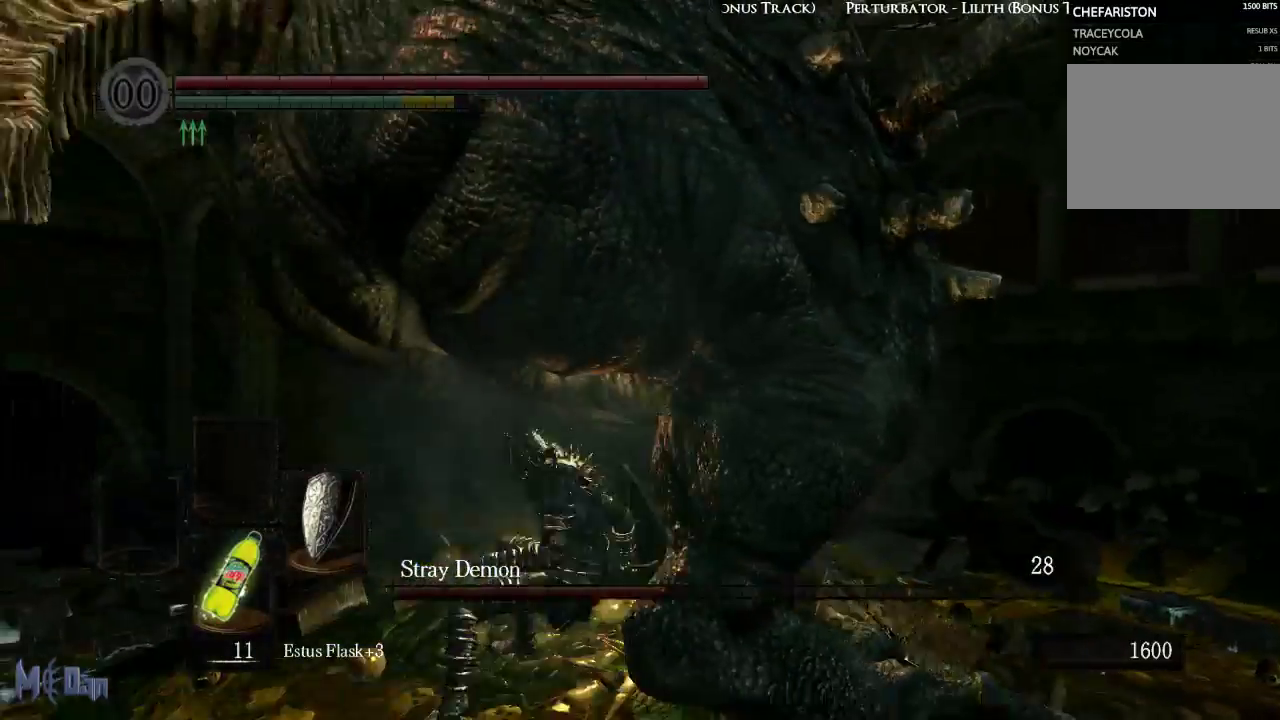
{"buttons": [], "left_stick": "down-left", "right_stick": "center", "events": [[133, "B", "down"], [250, "B", "up"]]}
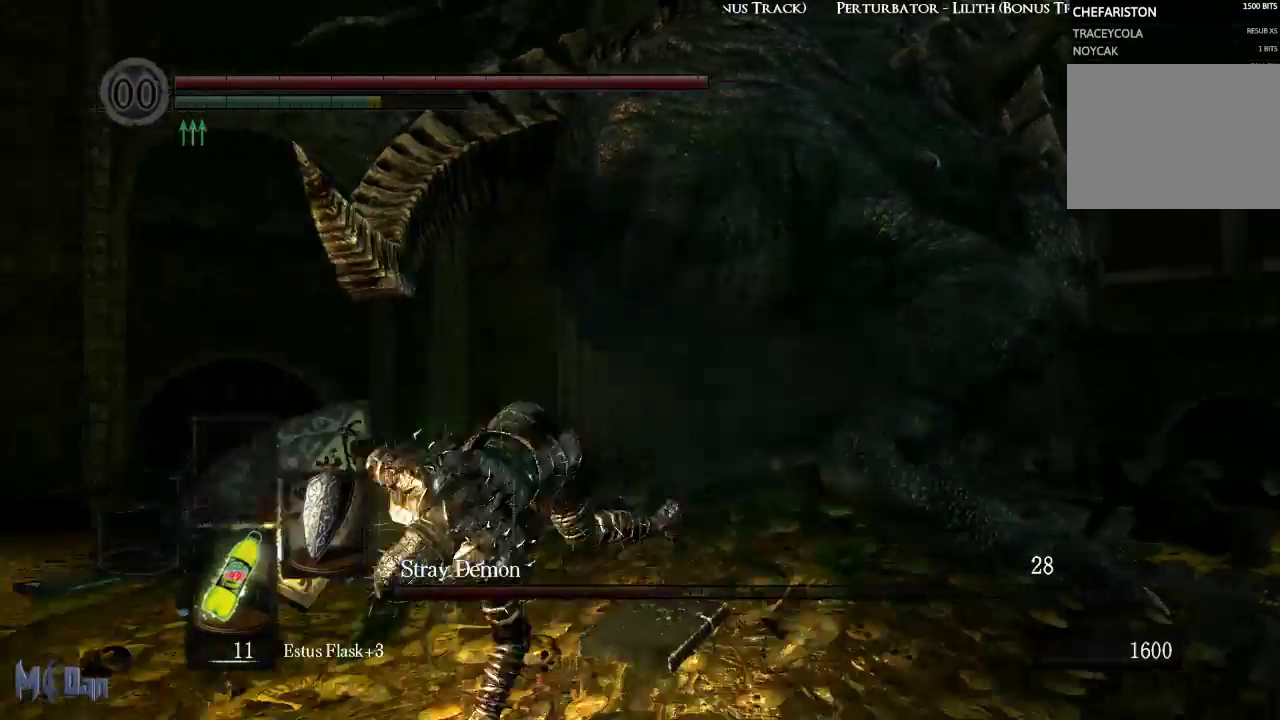
{"buttons": [], "left_stick": "down-left", "right_stick": "center", "events": [[17, "left_stick", "left"], [183, "right_stick", "right"], [450, "left_stick", "down-left"], [483, "right_stick", "center"]]}
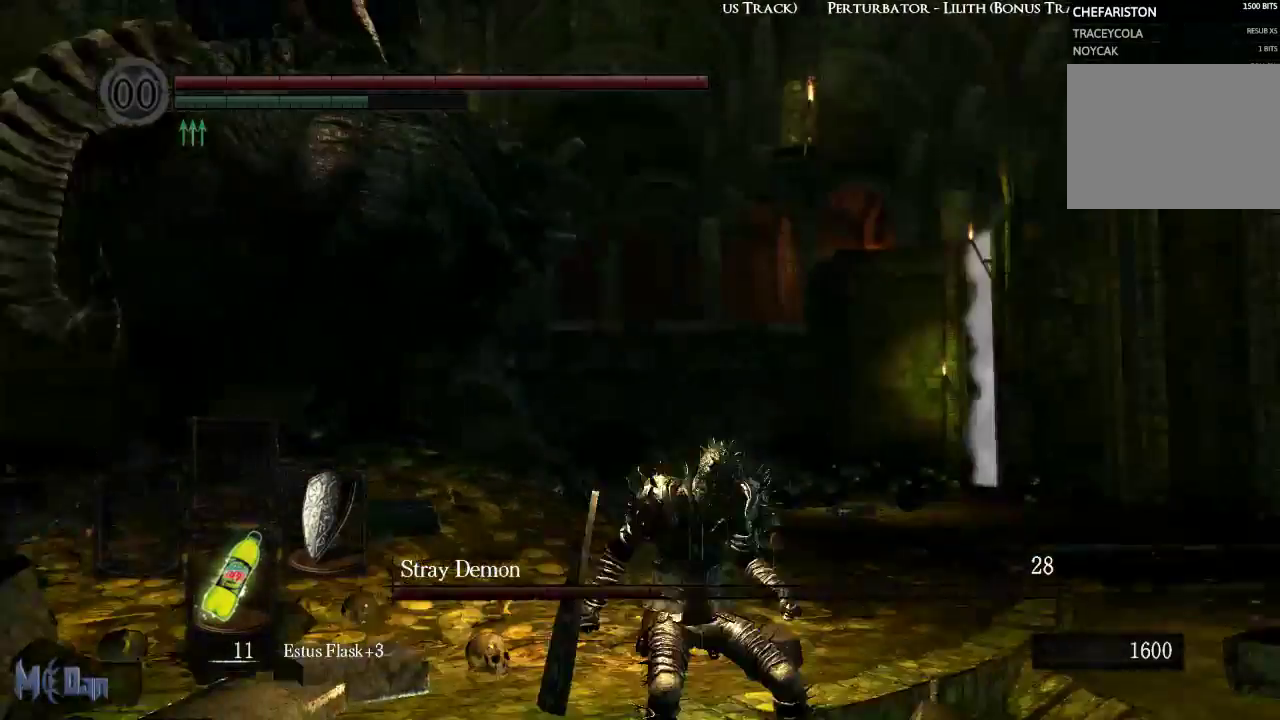
{"buttons": ["B"], "left_stick": "down", "right_stick": "center", "events": [[283, "left_stick", "down"], [467, "B", "down"]]}
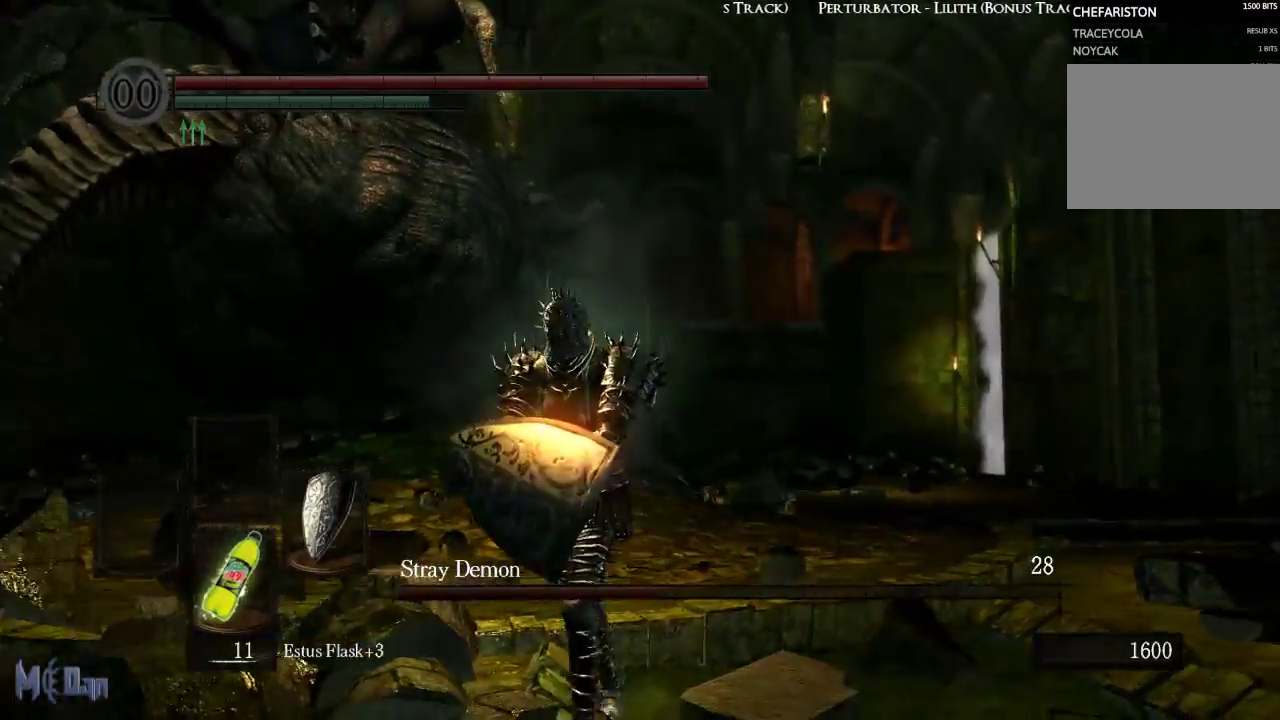
{"buttons": [], "left_stick": "down", "right_stick": "center", "events": [[50, "B", "up"]]}
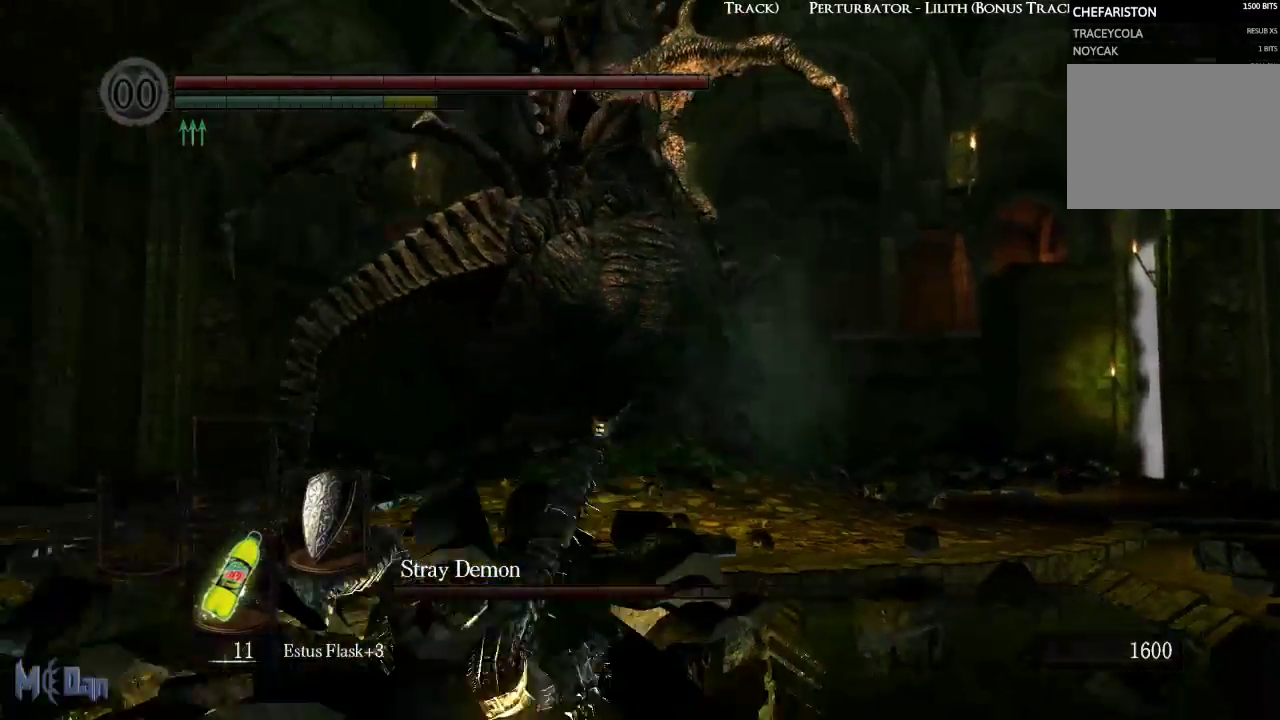
{"buttons": [], "left_stick": "down", "right_stick": "center", "events": []}
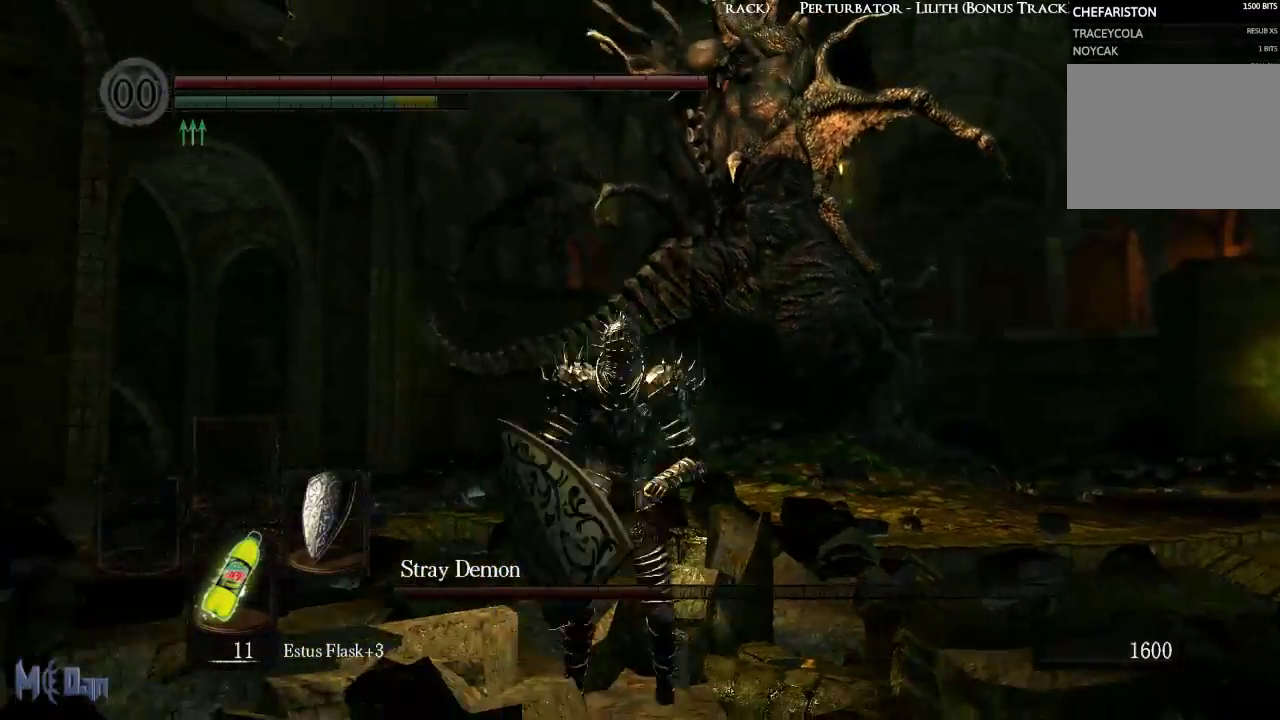
{"buttons": [], "left_stick": "down", "right_stick": "right", "events": [[150, "right_stick", "right"]]}
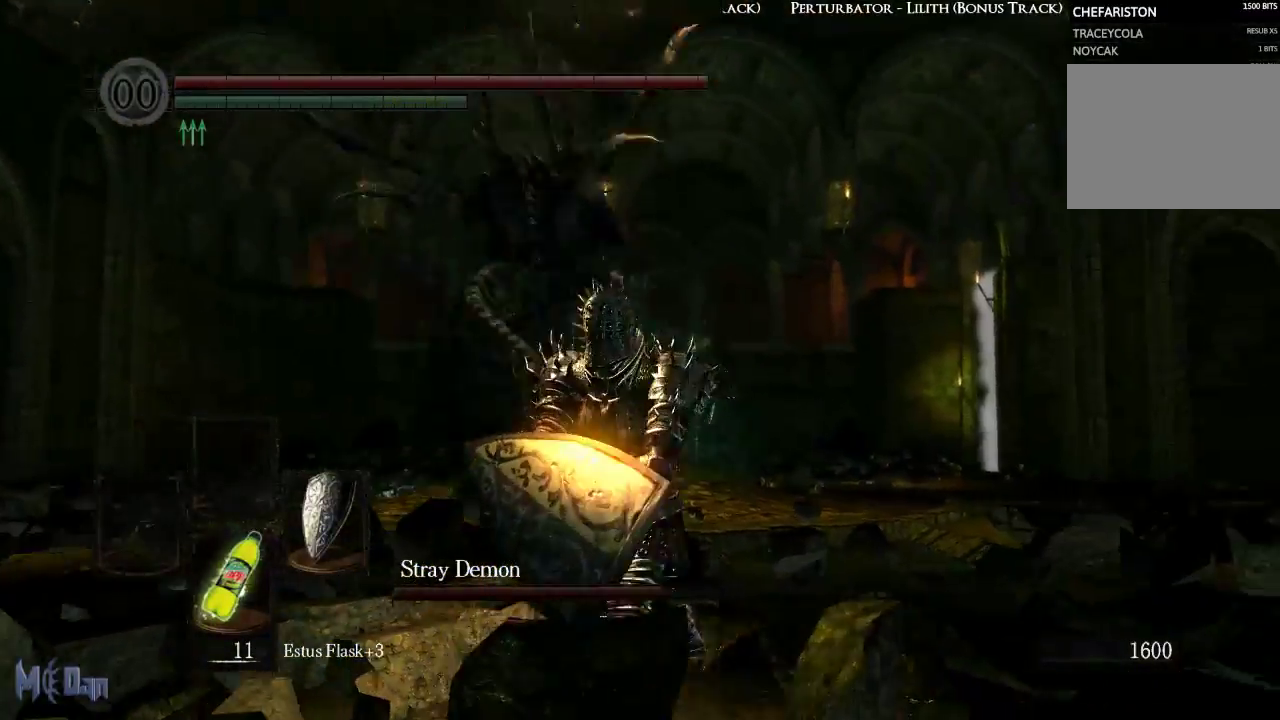
{"buttons": [], "left_stick": "down", "right_stick": "center", "events": [[17, "right_stick", "center"]]}
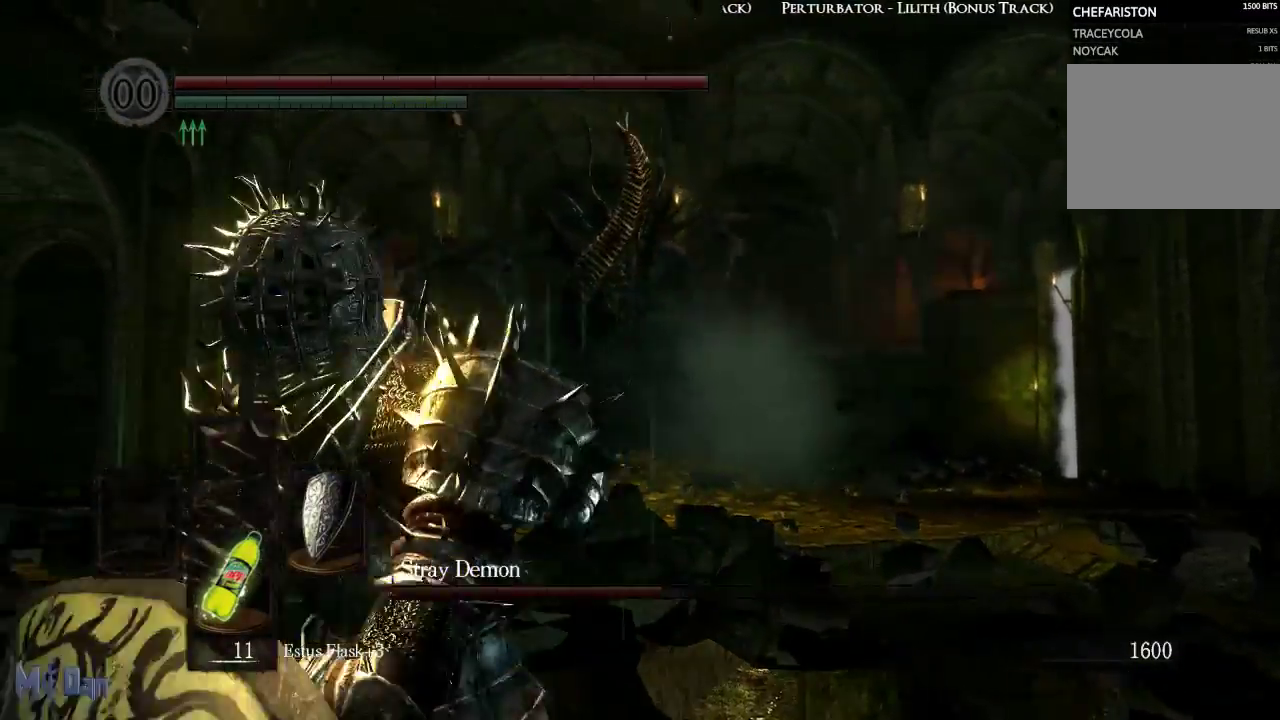
{"buttons": [], "left_stick": "up", "right_stick": "center", "events": [[33, "left_stick", "left"], [133, "left_stick", "up-left"], [167, "right_stick", "right"], [233, "left_stick", "up"], [500, "right_stick", "center"]]}
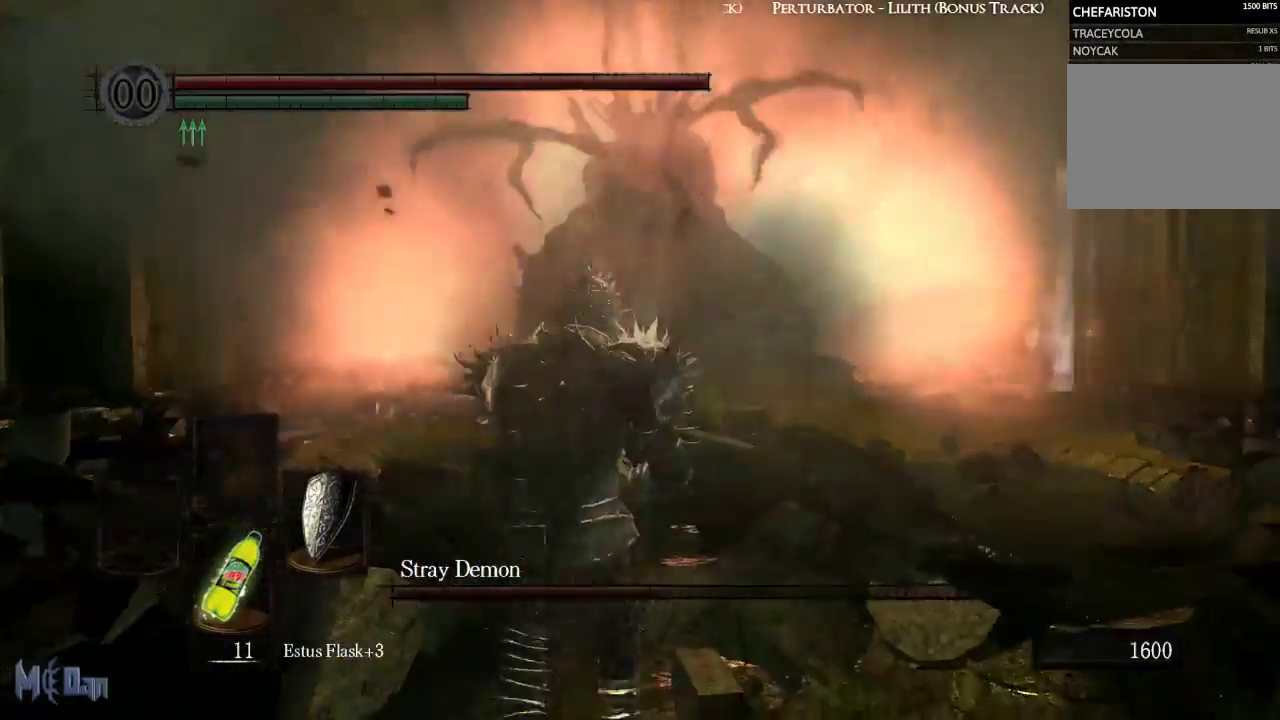
{"buttons": [], "left_stick": "up", "right_stick": "center", "events": []}
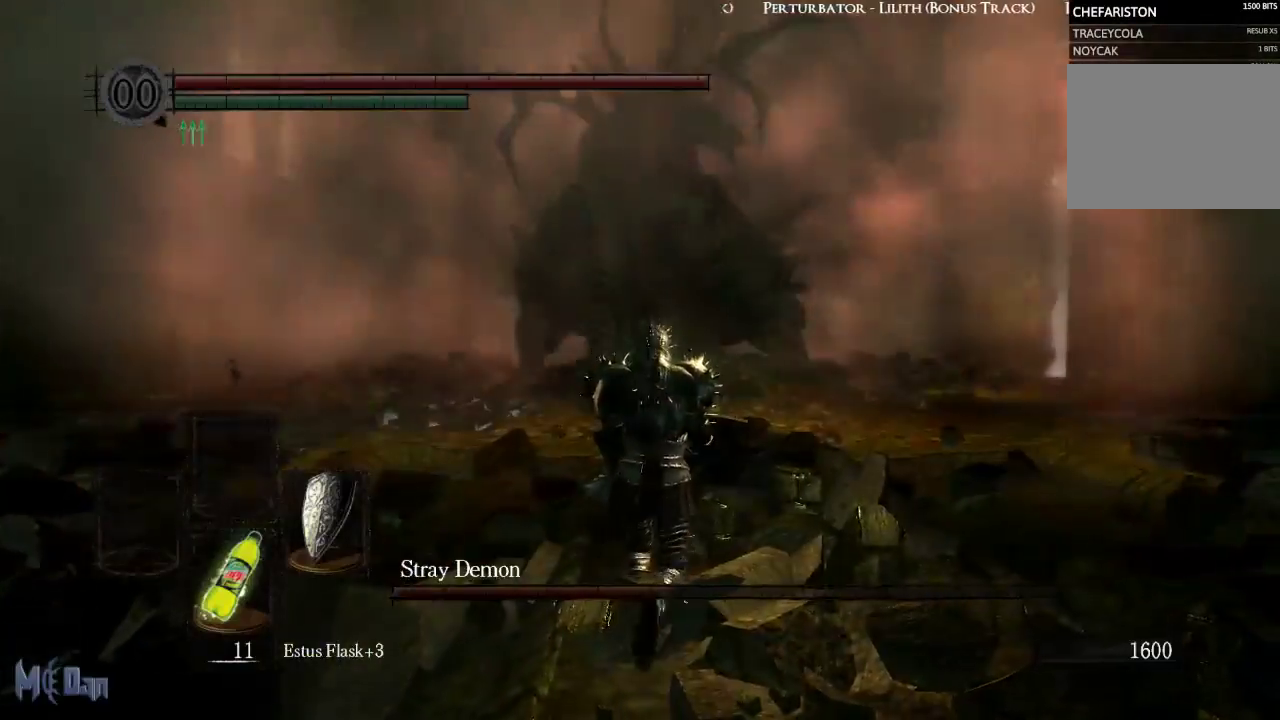
{"buttons": [], "left_stick": "up", "right_stick": "center"}
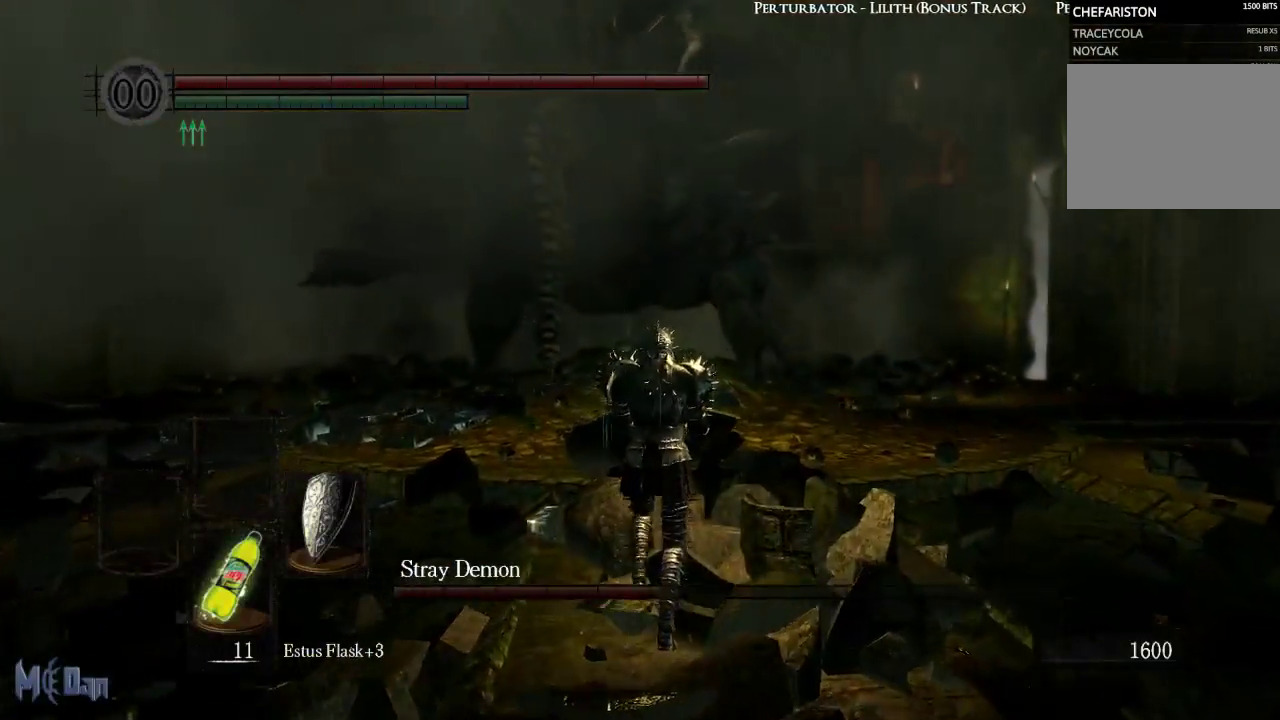
{"buttons": [], "left_stick": "up", "right_stick": "center", "events": []}
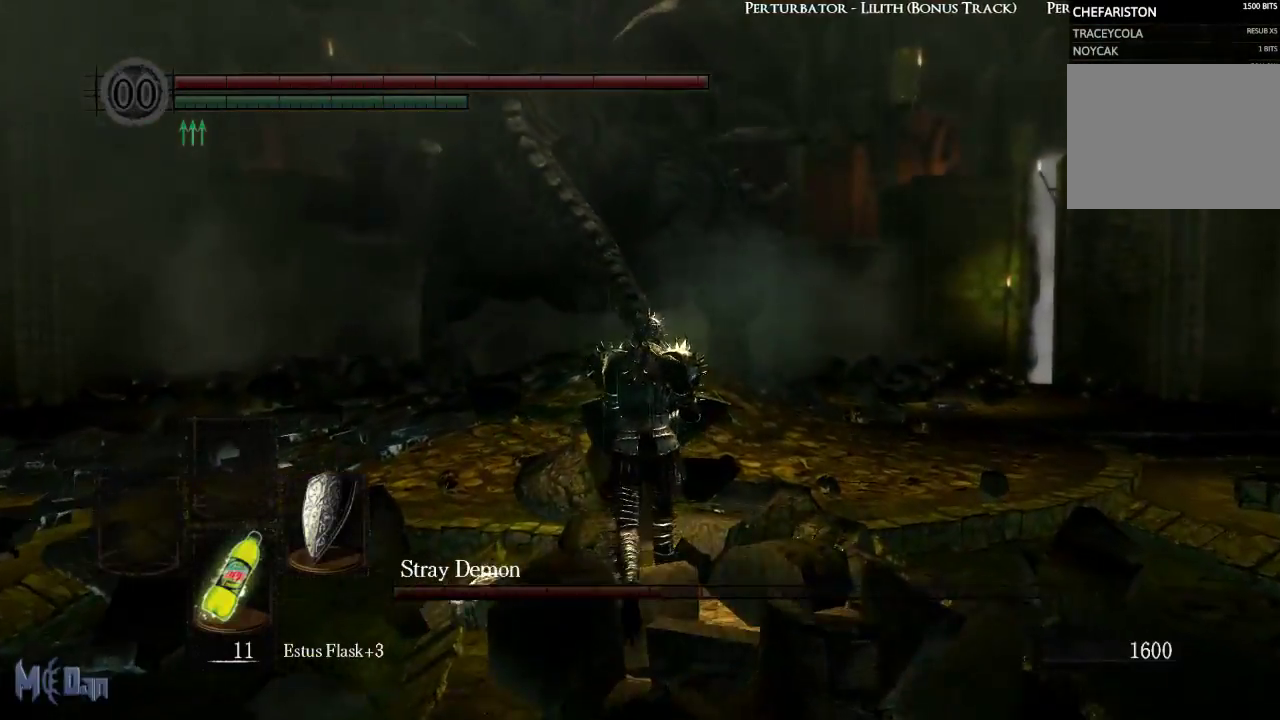
{"buttons": [], "left_stick": "up", "right_stick": "center", "events": []}
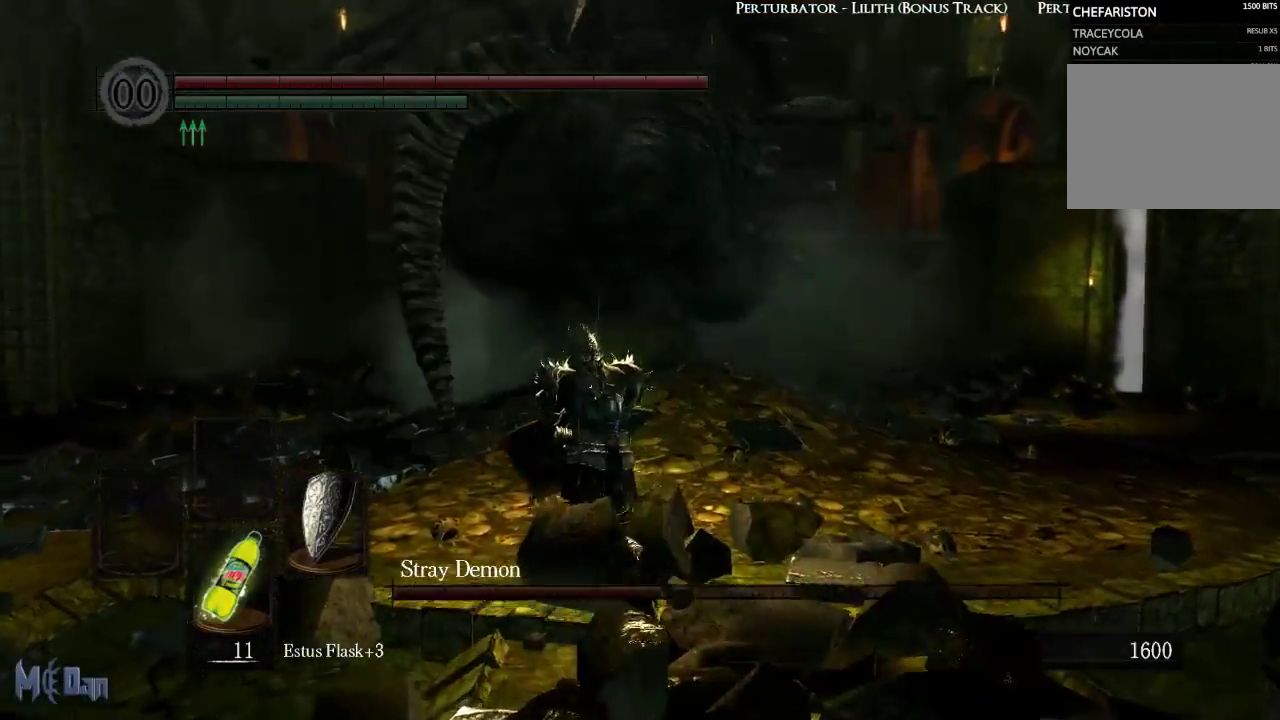
{"buttons": [], "left_stick": "up-left", "right_stick": "center", "events": [[400, "left_stick", "up-left"]]}
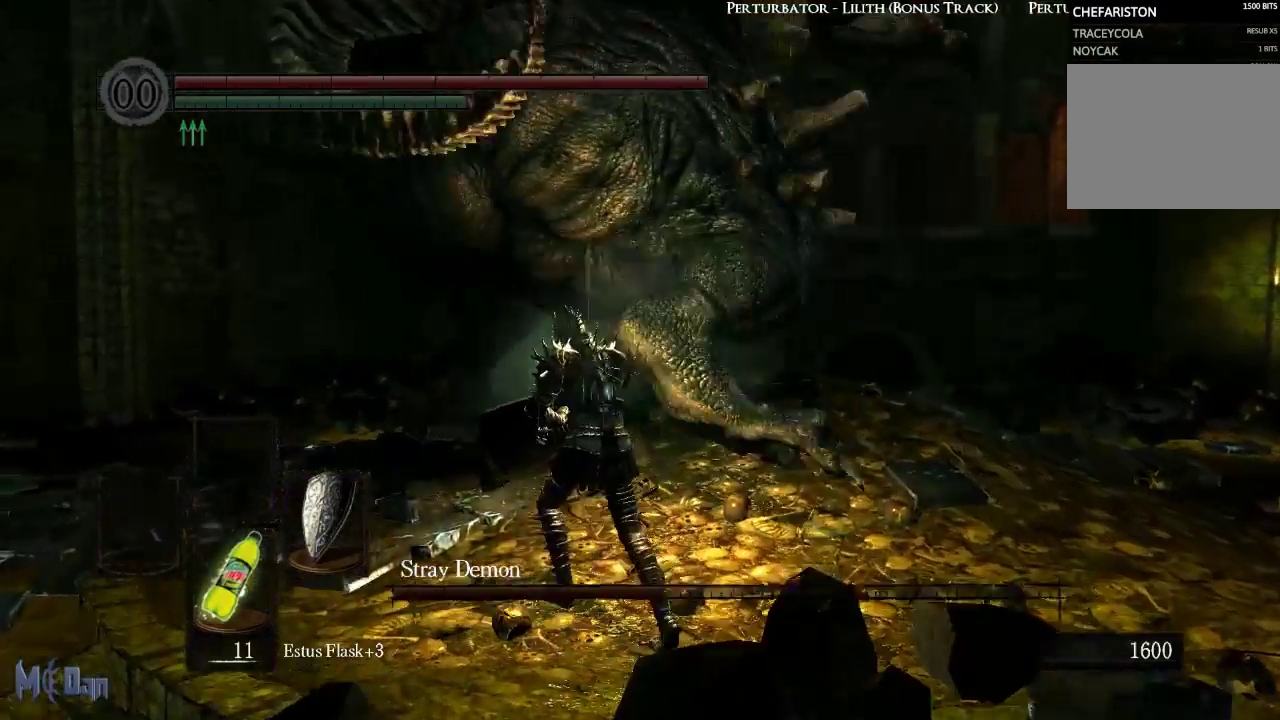
{"buttons": [], "left_stick": "up-left", "right_stick": "center", "events": []}
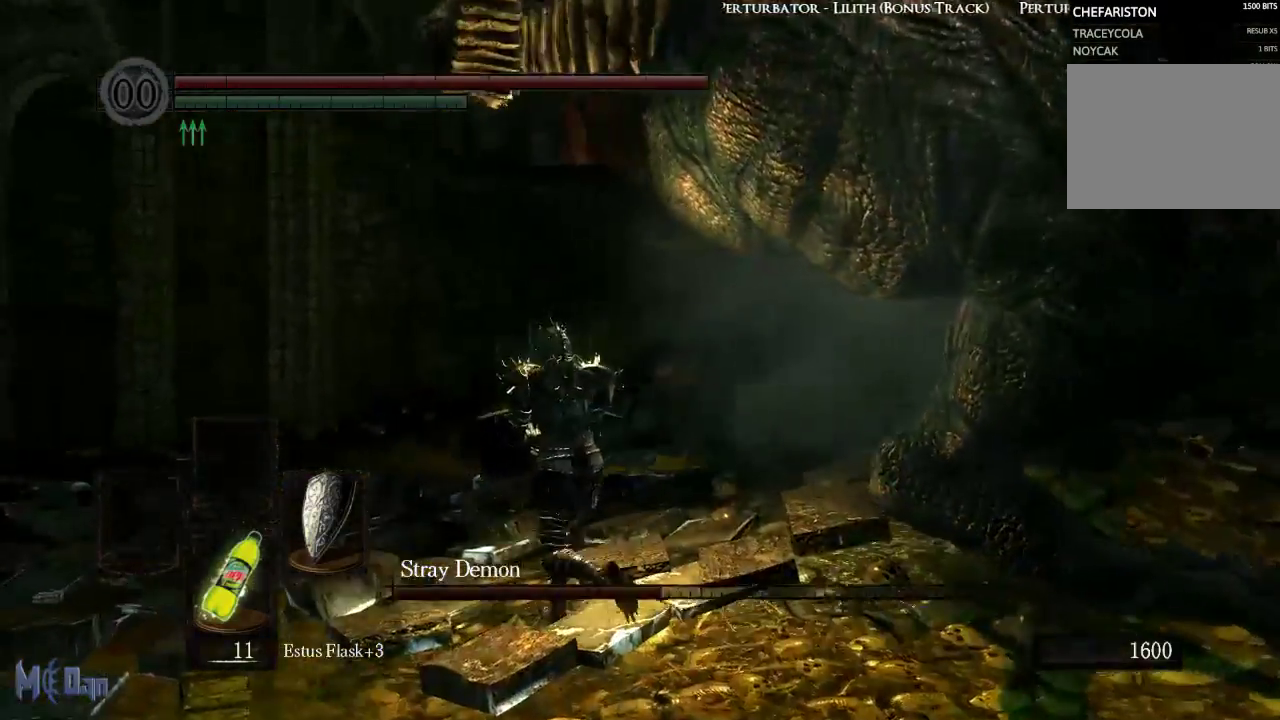
{"buttons": [], "left_stick": "up", "right_stick": "center", "events": [[17, "B", "down"], [100, "left_stick", "up"], [150, "B", "up"]]}
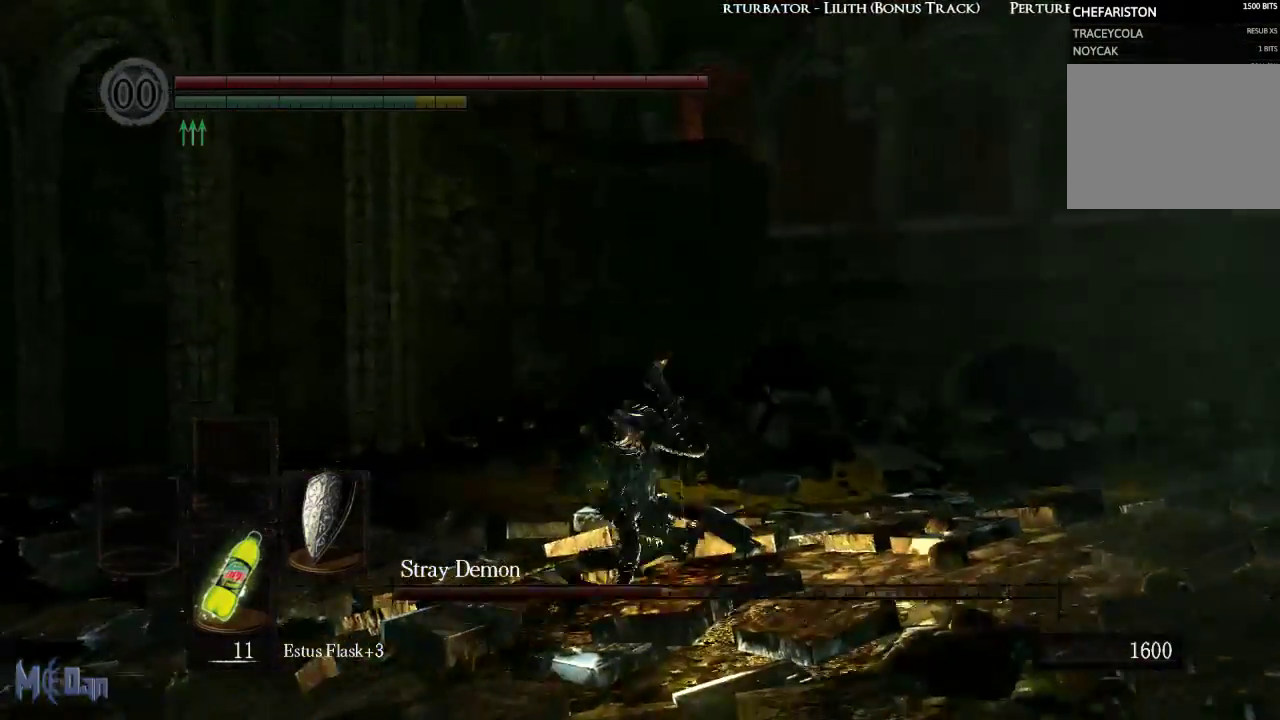
{"buttons": [], "left_stick": "up", "right_stick": "up-right", "events": [[117, "right_stick", "right"], [467, "right_stick", "up-right"]]}
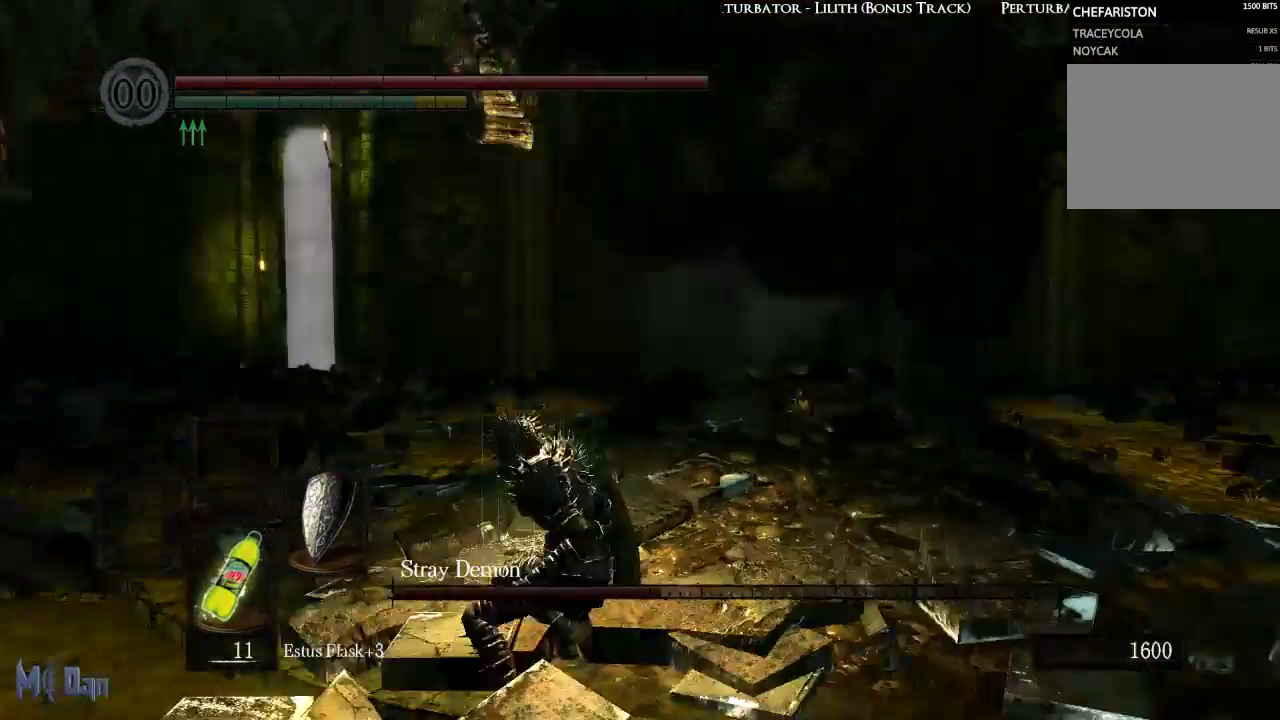
{"buttons": [], "left_stick": "up", "right_stick": "center", "events": [[100, "right_stick", "center"]]}
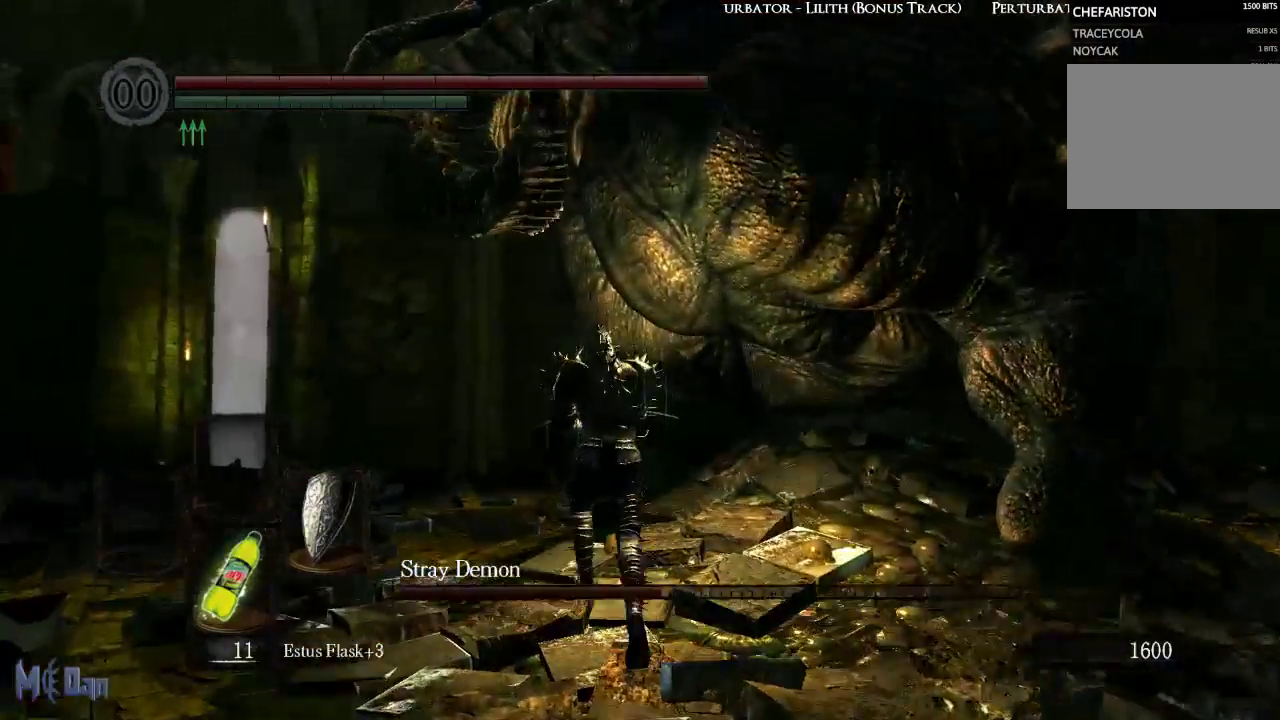
{"buttons": [], "left_stick": "up-left", "right_stick": "center", "events": [[33, "B", "down"], [183, "B", "up"], [483, "left_stick", "up-left"]]}
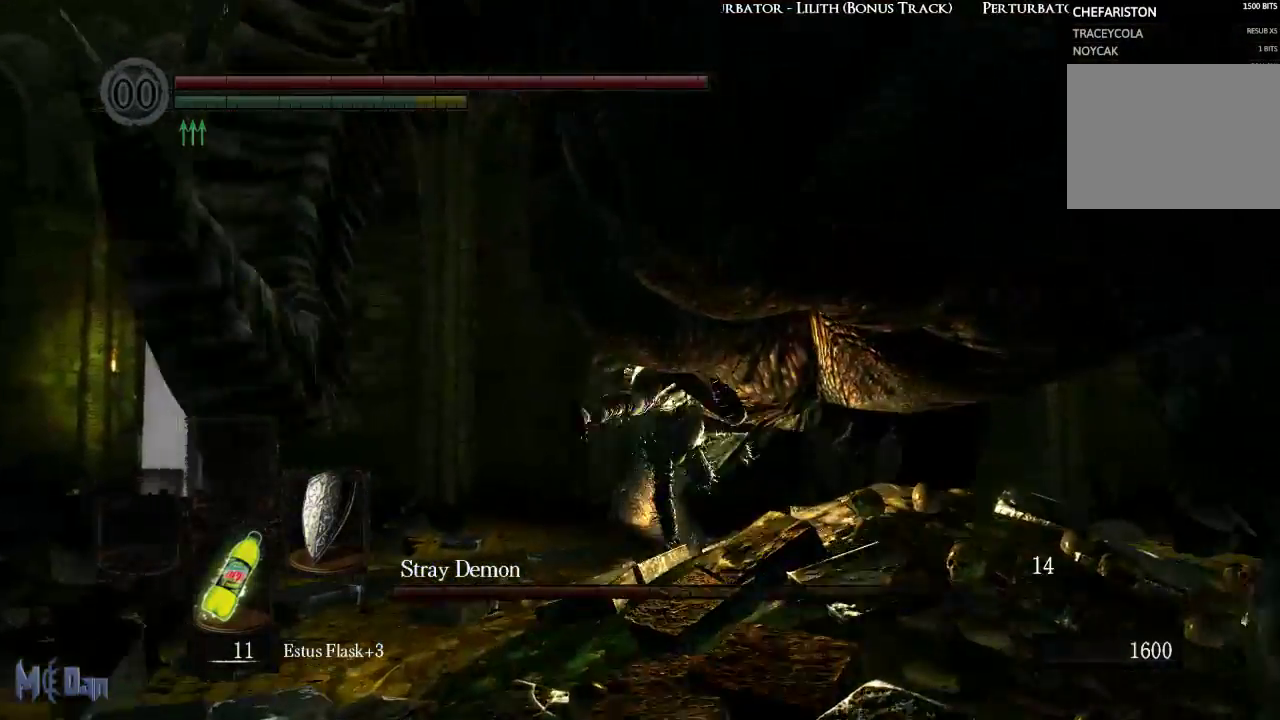
{"buttons": [], "left_stick": "left", "right_stick": "center", "events": [[83, "left_stick", "left"], [217, "B", "down"], [300, "B", "up"], [400, "B", "down"], [483, "B", "up"]]}